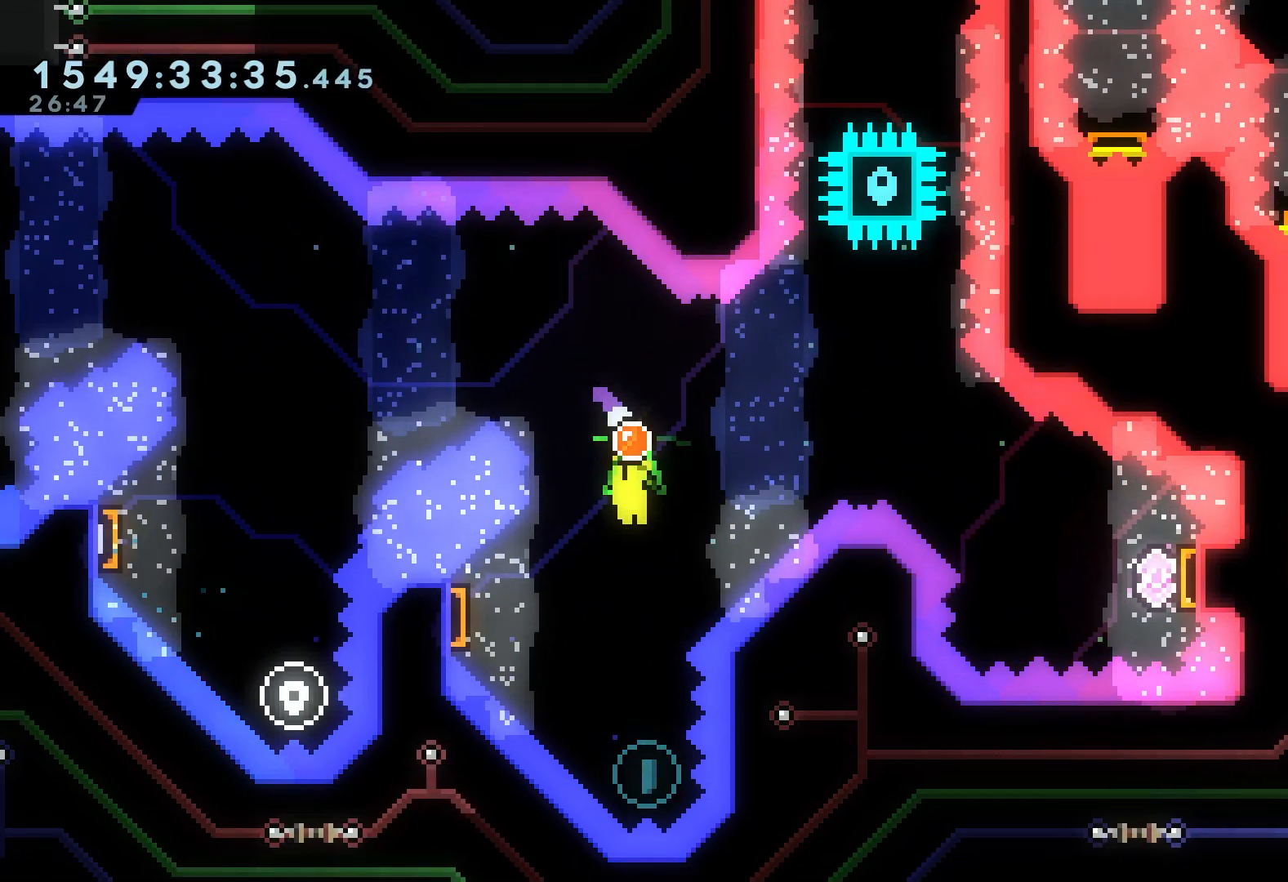
Gameplay with a controller (Xbox layout); each line is a JSON object with the inputs held at the frame after it (dt_ms = milliseconds from this image to that frame). "events" lists button and stick changes between this image and that frame as [ms after this image, input, new state], when the widget could be followed in between. Not read: L3 R3 left_stick right_stick.
{"dt_ms": 500, "buttons": ["DPAD_UP", "DPAD_LEFT"], "events": [[33, "R2", "up"], [150, "DPAD_DOWN", "up"], [250, "DPAD_LEFT", "down"], [250, "DPAD_UP", "down"], [300, "X", "down"], [450, "X", "up"]]}
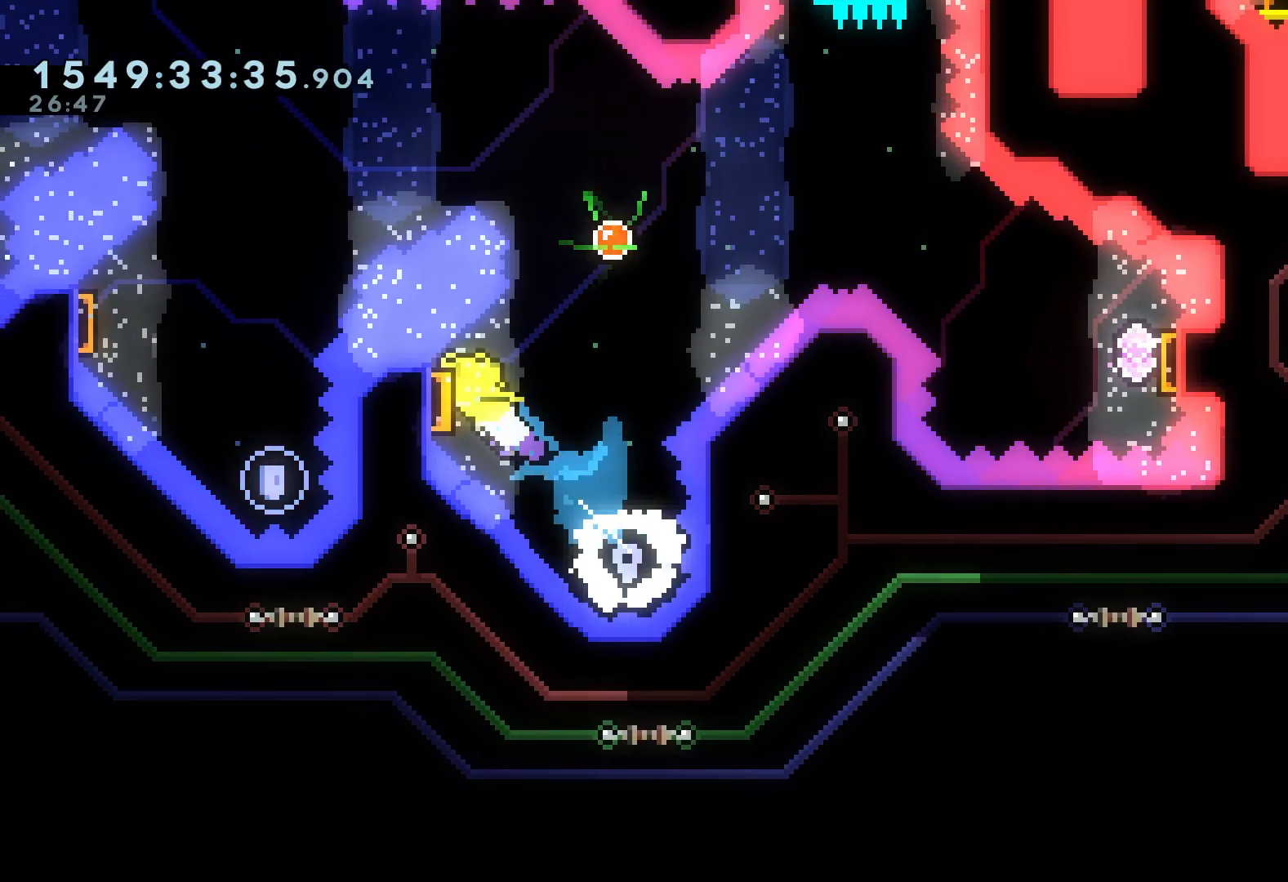
{"dt_ms": 500, "buttons": ["R2", "DPAD_RIGHT"], "events": [[50, "DPAD_LEFT", "up"], [50, "DPAD_UP", "up"], [100, "DPAD_RIGHT", "down"], [167, "R2", "down"]]}
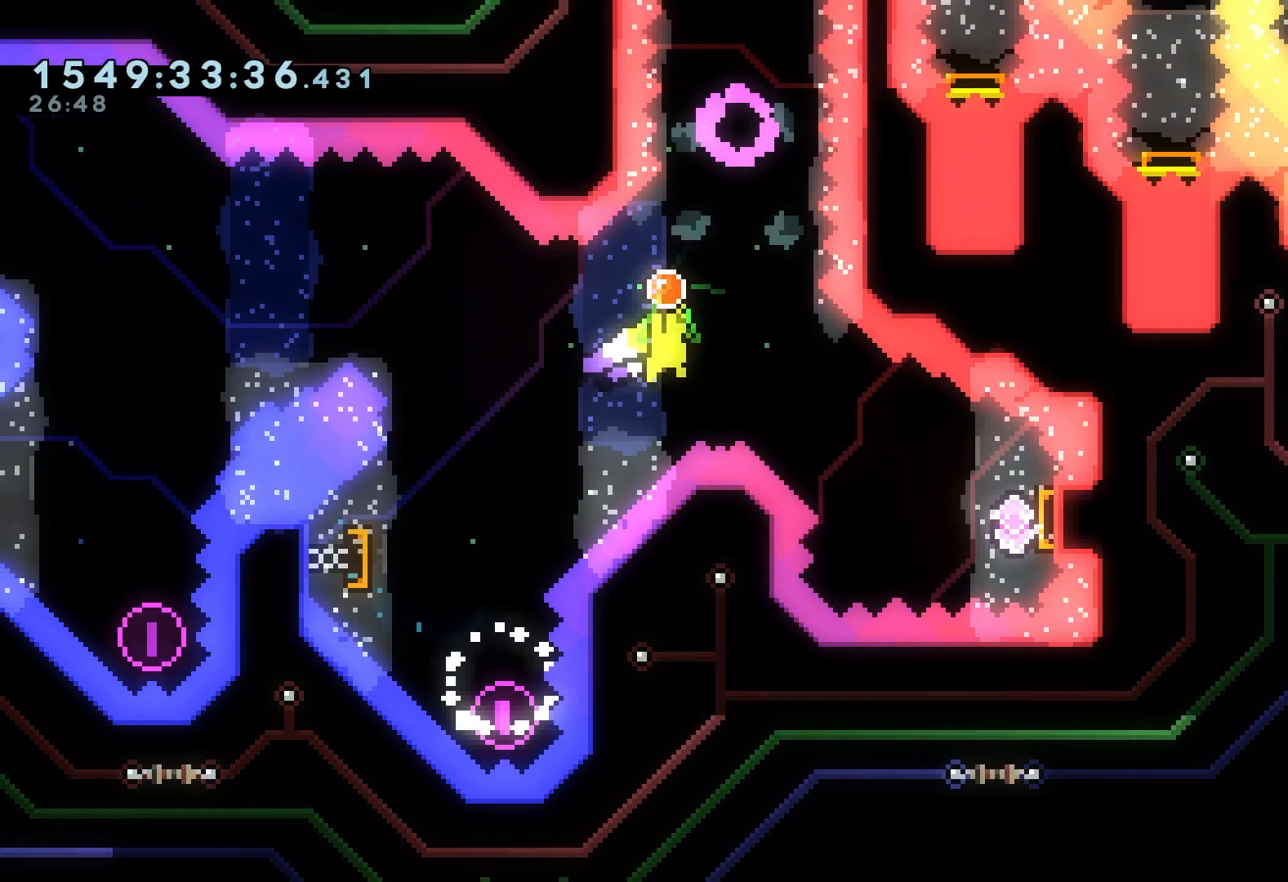
{"dt_ms": 500, "buttons": ["X", "DPAD_RIGHT"], "events": [[100, "DPAD_DOWN", "down"], [167, "R2", "up"], [250, "DPAD_DOWN", "up"], [450, "X", "down"]]}
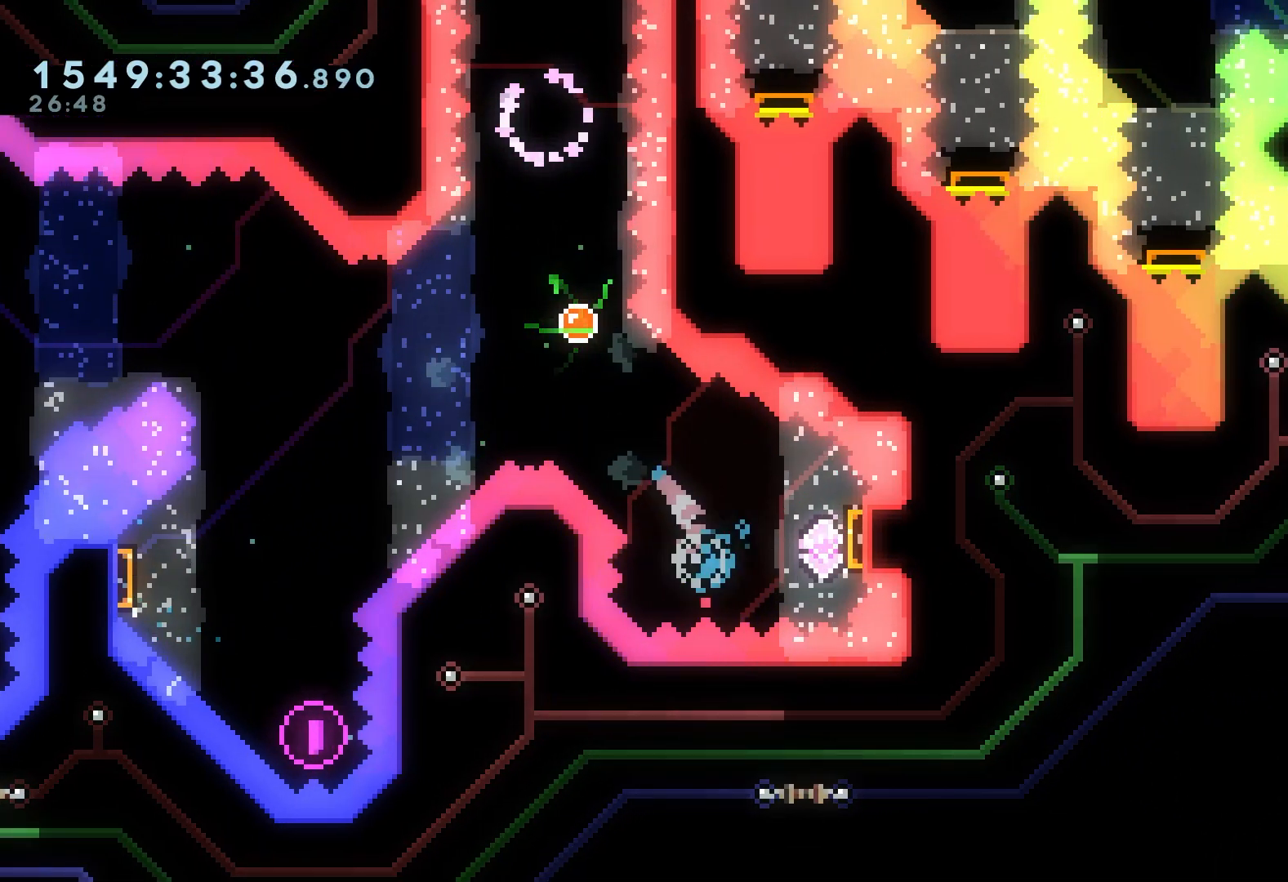
{"dt_ms": 500, "buttons": ["X", "DPAD_UP"], "events": [[67, "X", "up"], [117, "DPAD_RIGHT", "up"], [150, "DPAD_LEFT", "down"], [350, "DPAD_LEFT", "up"], [350, "DPAD_UP", "down"], [417, "X", "down"]]}
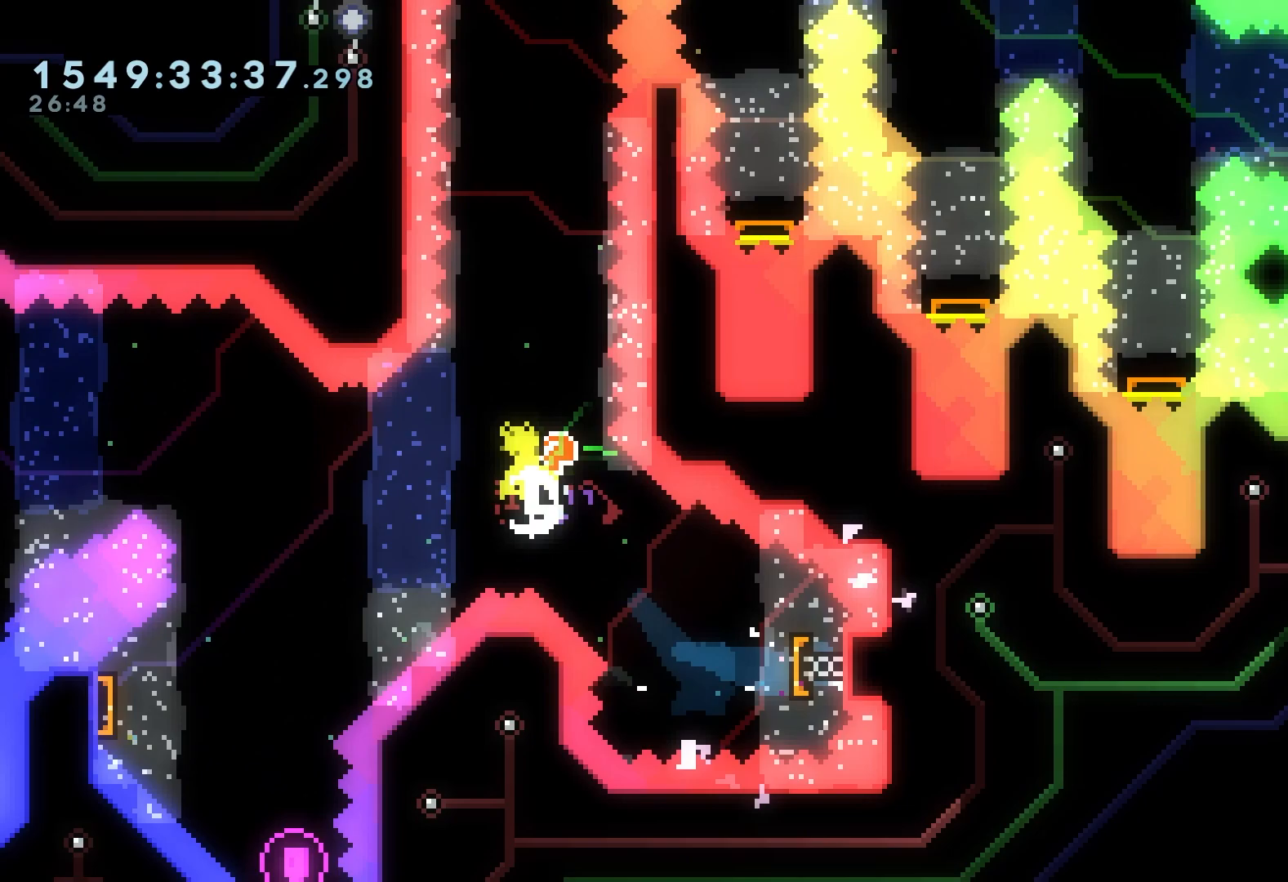
{"dt_ms": 500, "buttons": ["DPAD_DOWN"], "events": [[33, "R2", "down"], [50, "X", "up"], [117, "DPAD_UP", "up"], [417, "DPAD_DOWN", "down"], [483, "R2", "up"]]}
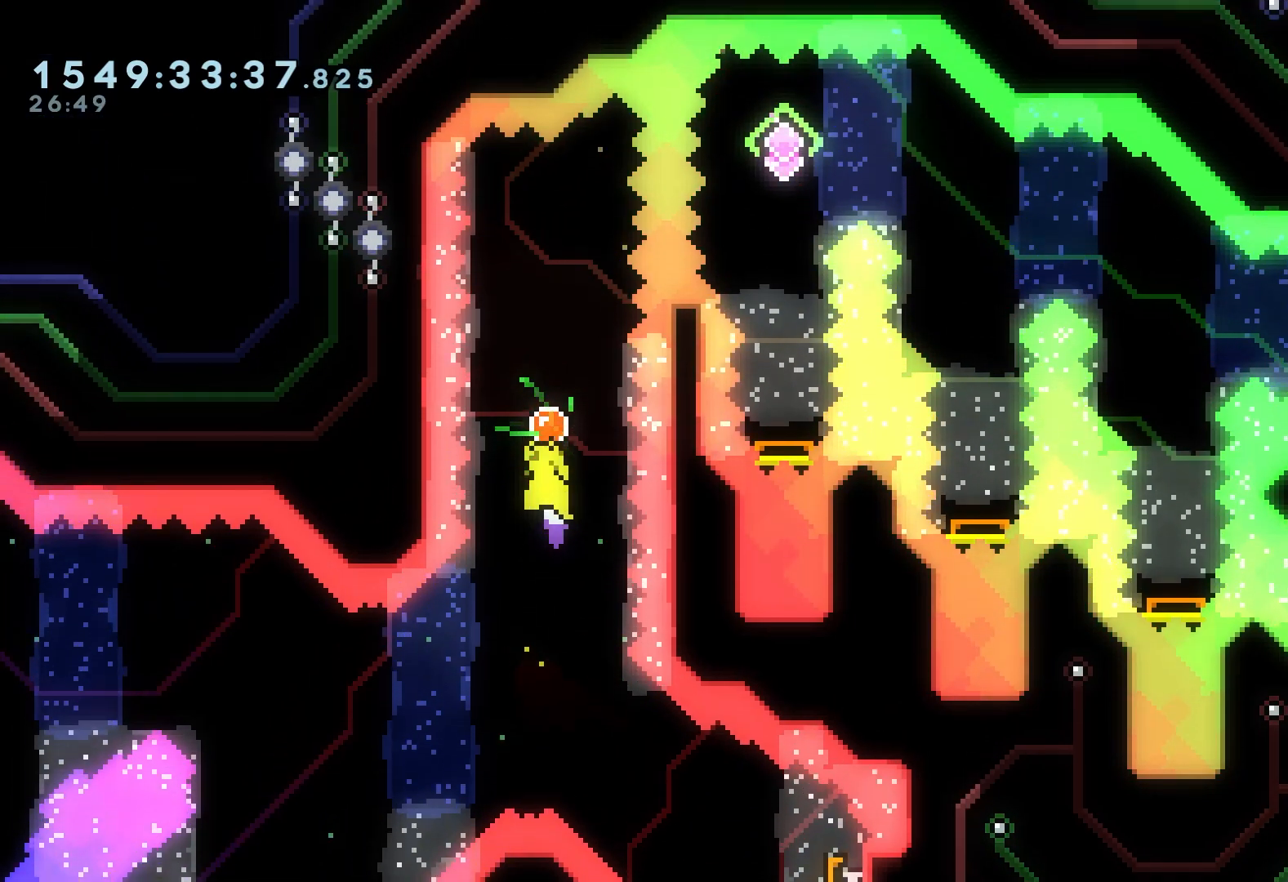
{"dt_ms": 500, "buttons": ["R2"]}
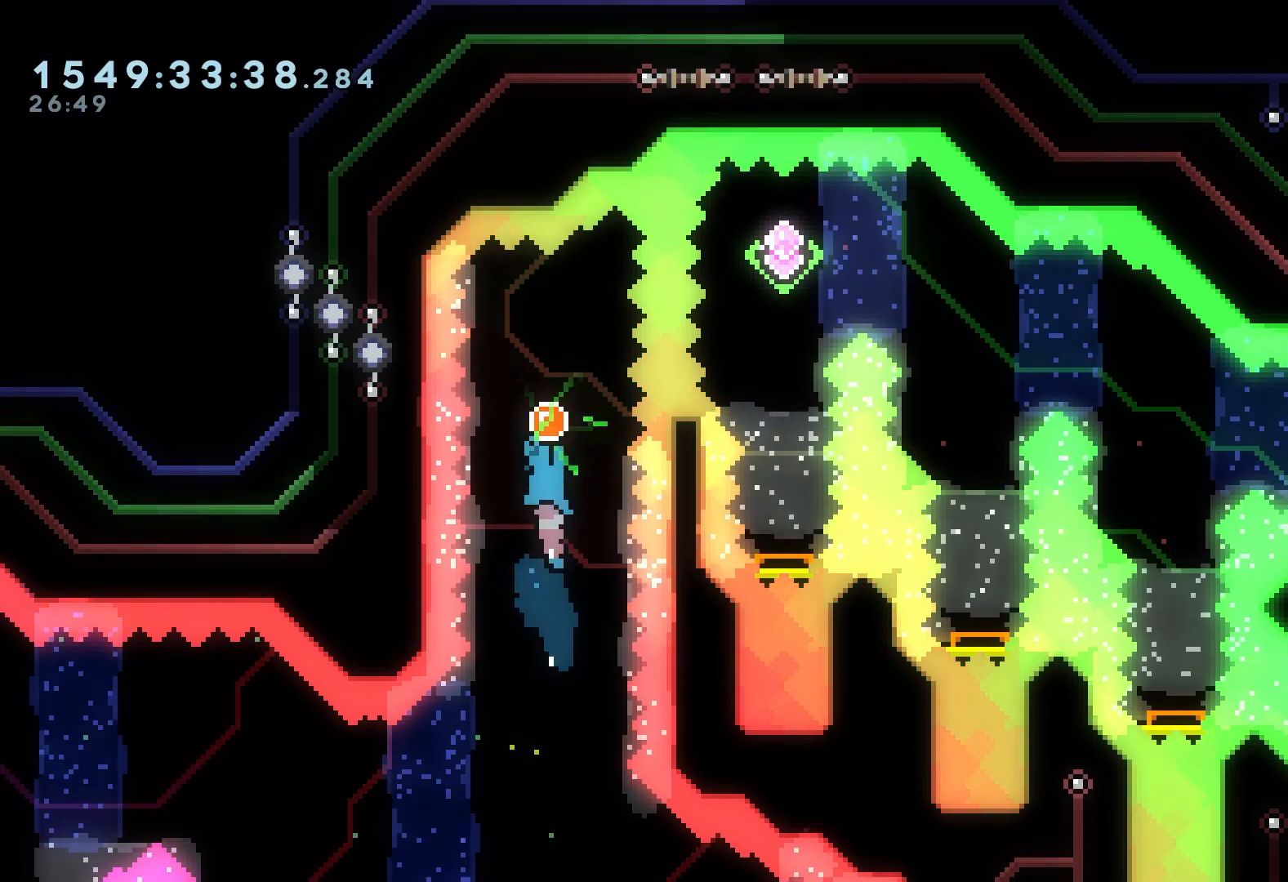
{"dt_ms": 500, "buttons": [], "events": [[33, "DPAD_RIGHT", "down"], [183, "DPAD_RIGHT", "up"], [183, "L2", "down"], [183, "R2", "up"], [317, "L2", "up"]]}
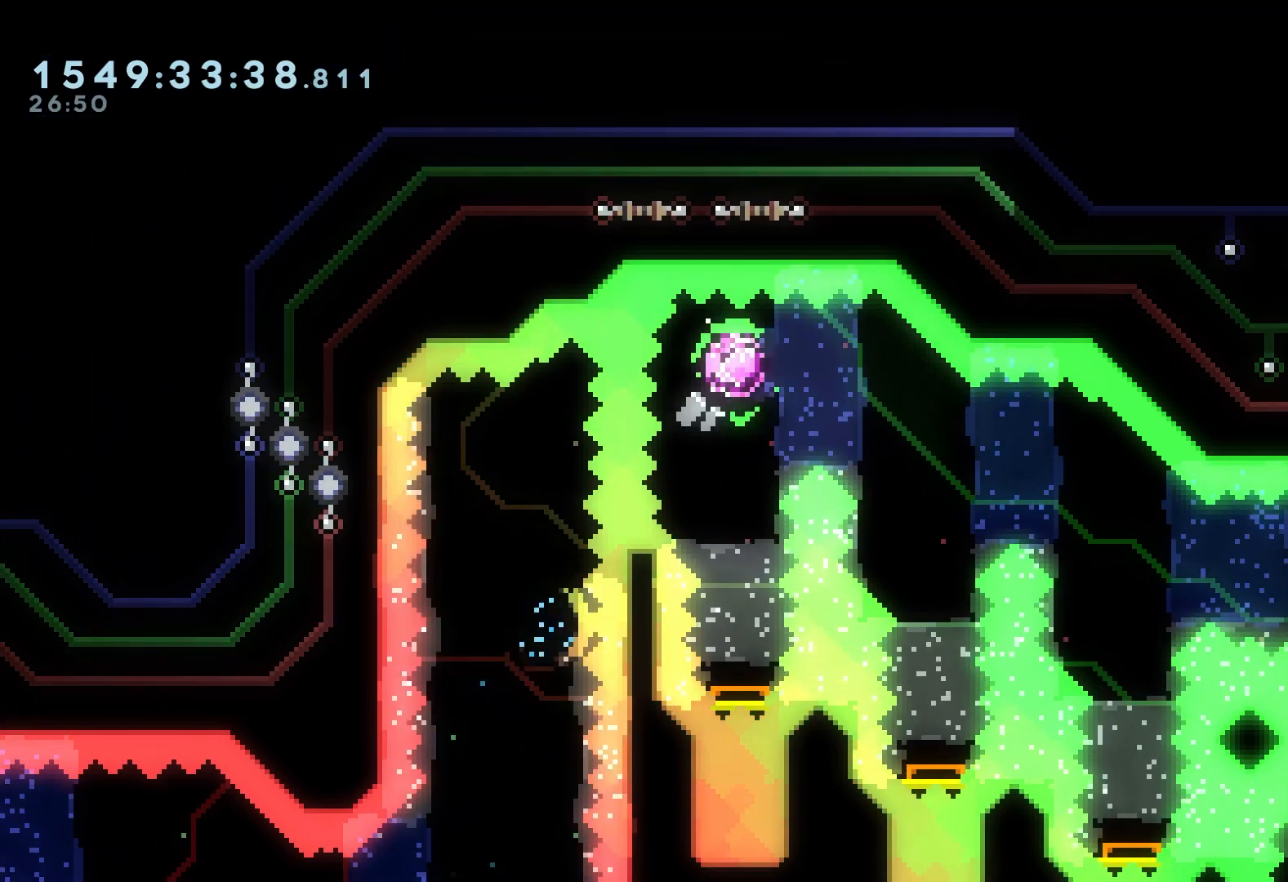
{"dt_ms": 1000, "buttons": ["R2", "DPAD_RIGHT"]}
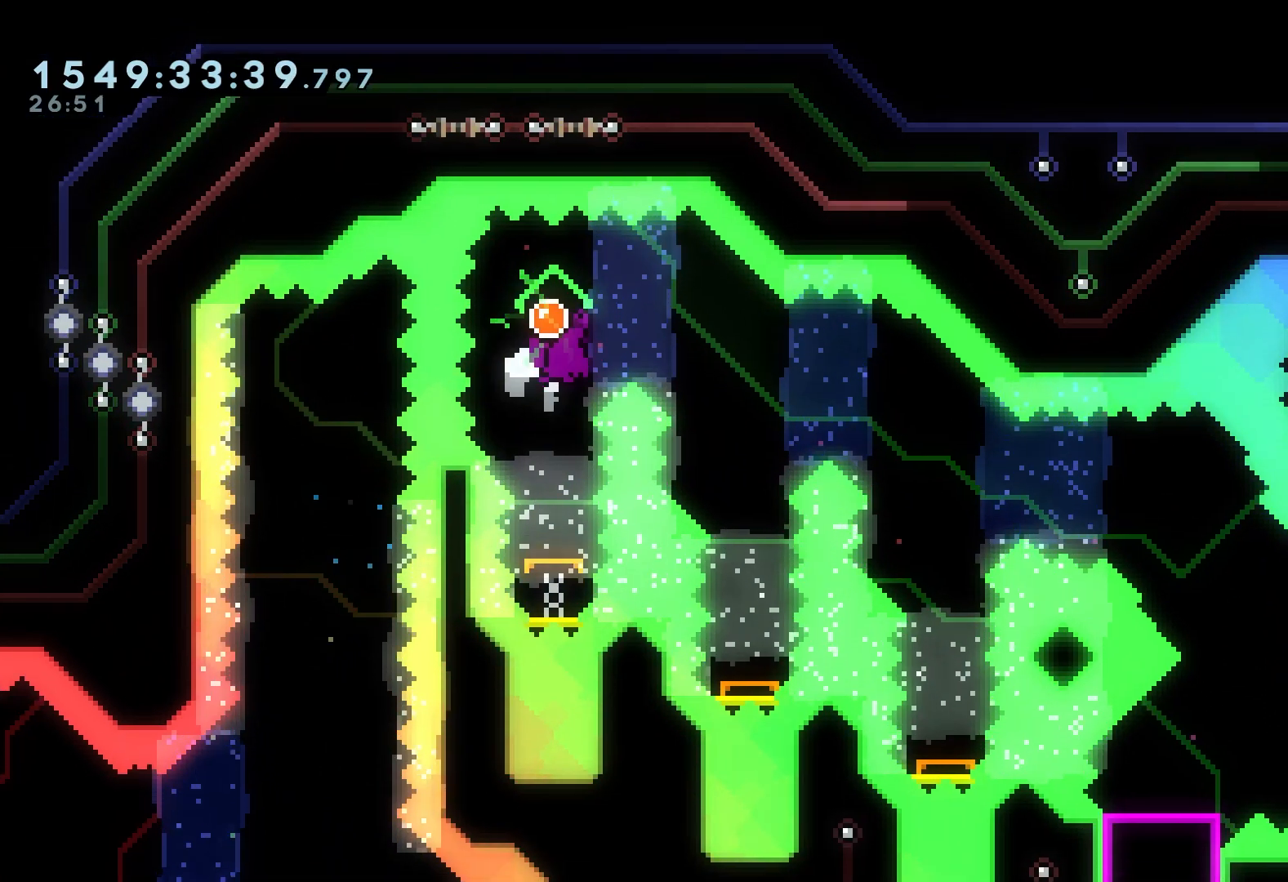
{"dt_ms": 500, "buttons": ["R2", "DPAD_RIGHT"]}
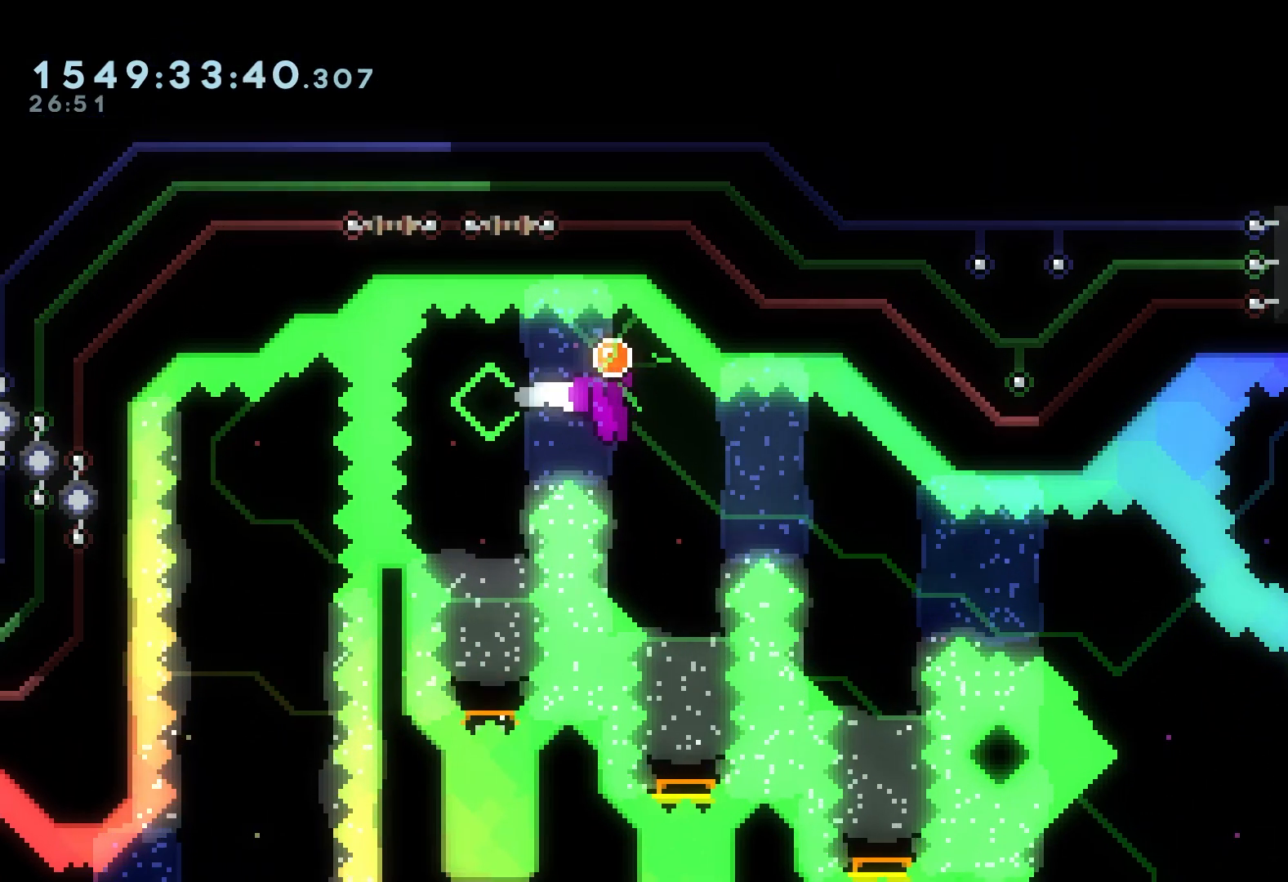
{"dt_ms": 1000, "buttons": ["R2", "DPAD_RIGHT"]}
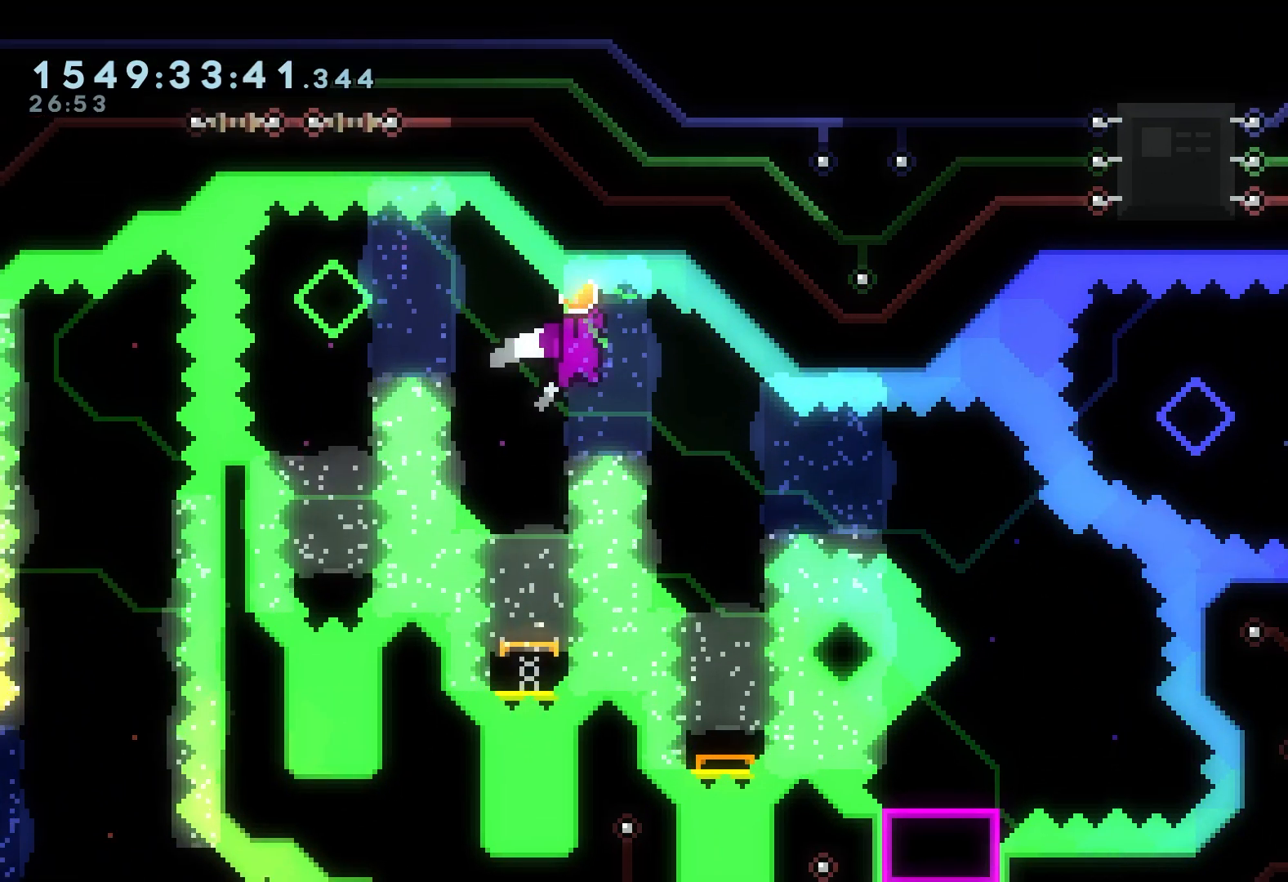
{"dt_ms": 500, "buttons": ["DPAD_DOWN"], "events": [[317, "DPAD_DOWN", "down"], [333, "DPAD_RIGHT", "up"], [417, "R2", "up"]]}
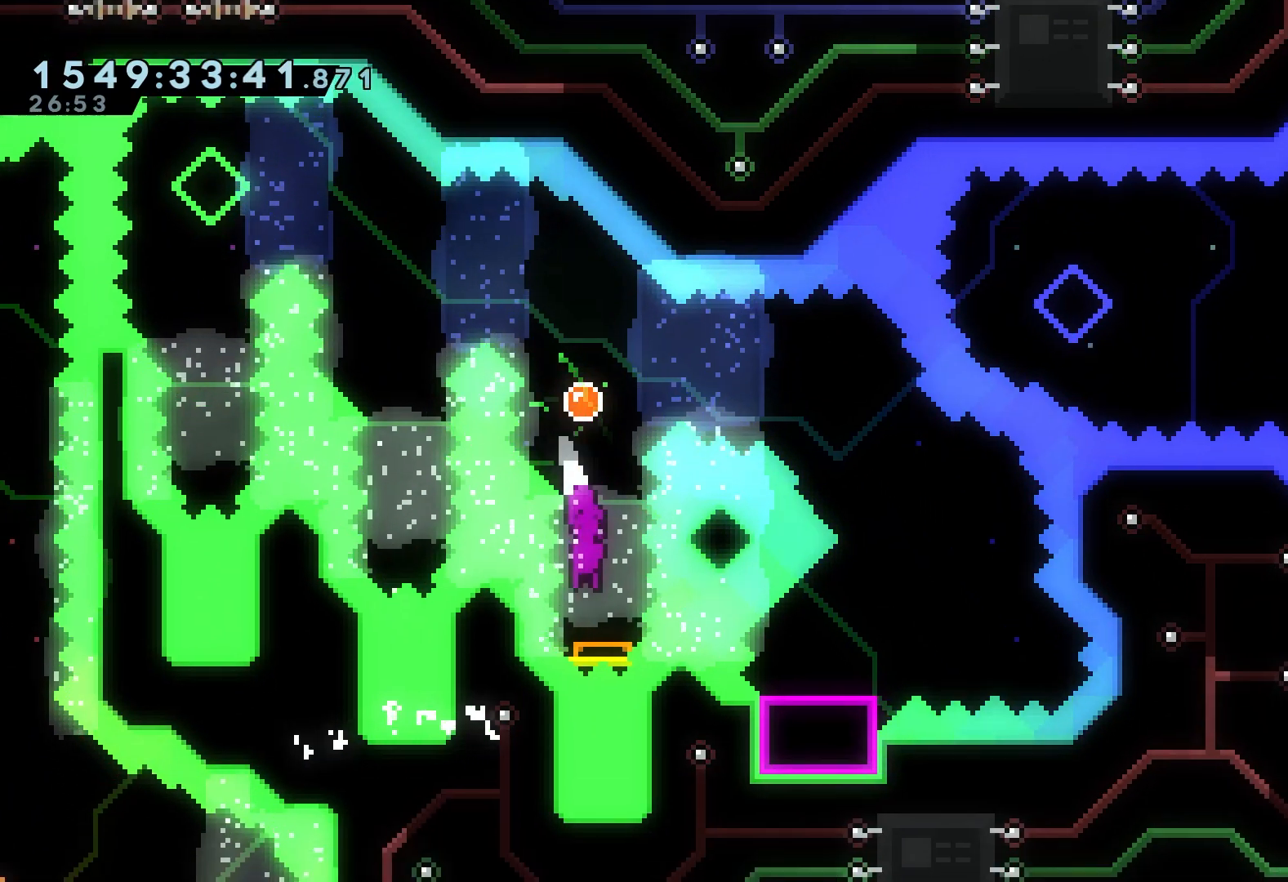
{"dt_ms": 500, "buttons": ["R2", "DPAD_RIGHT"], "events": [[33, "DPAD_DOWN", "up"], [283, "DPAD_RIGHT", "down"], [367, "X", "down"], [450, "R2", "down"], [500, "X", "up"]]}
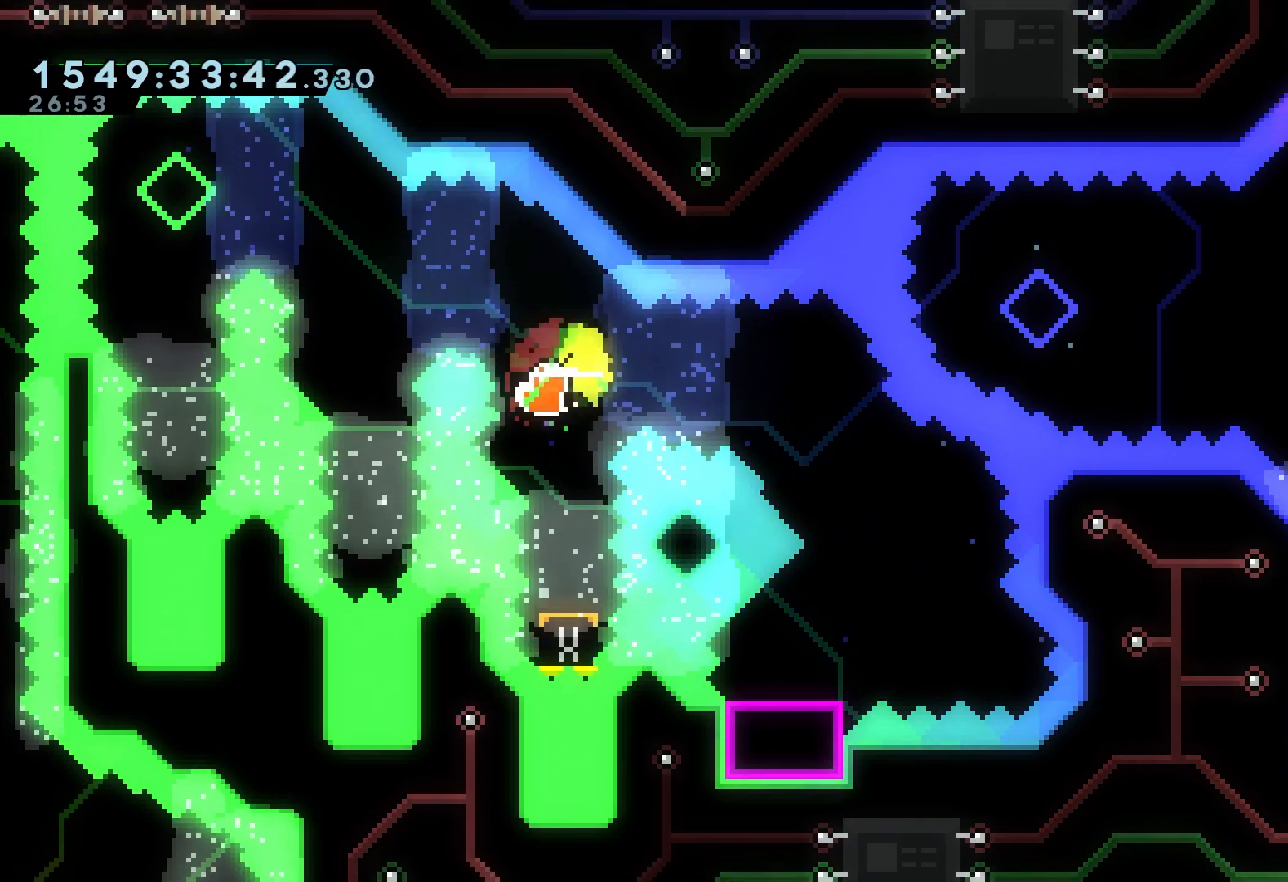
{"dt_ms": 500, "buttons": [], "events": [[400, "R2", "up"], [433, "DPAD_RIGHT", "up"]]}
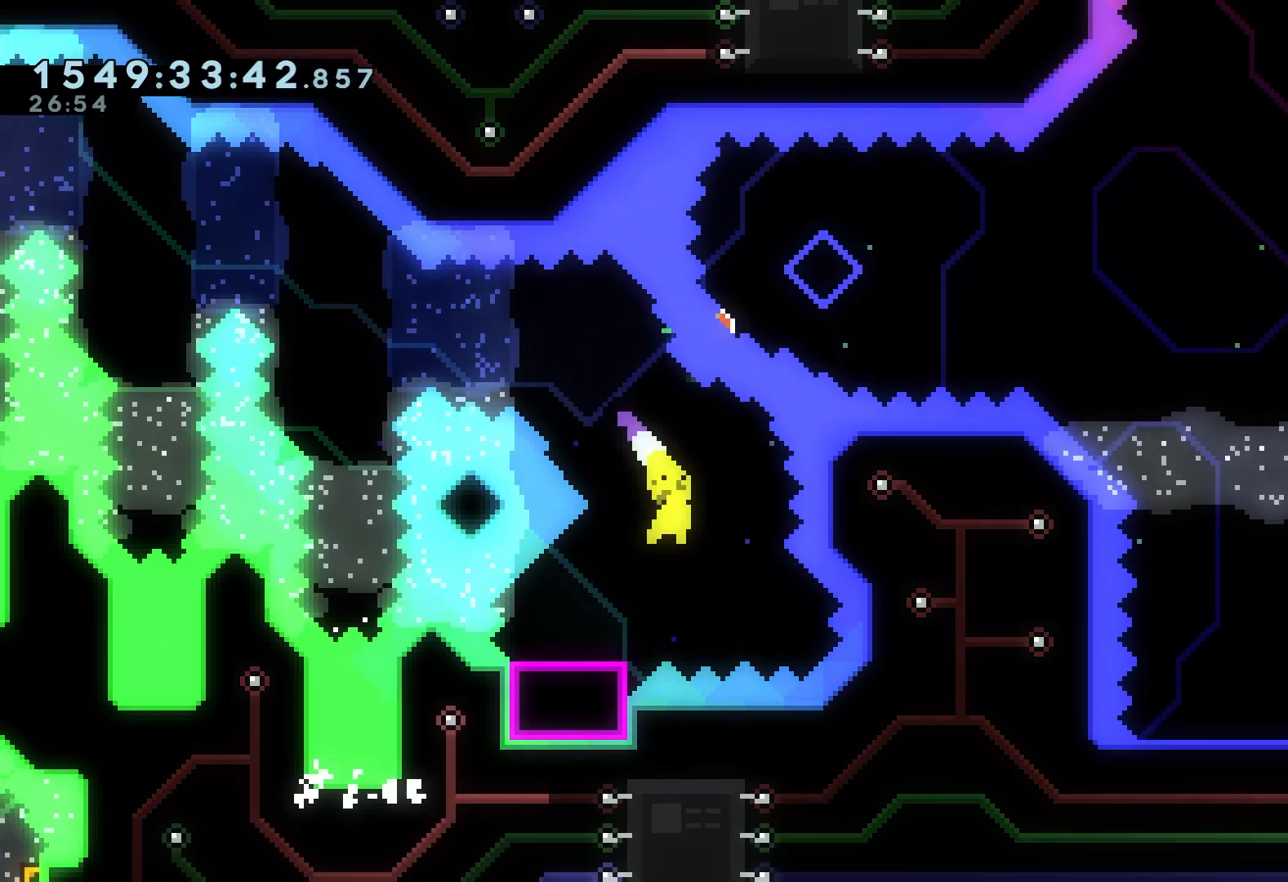
{"dt_ms": 500, "buttons": ["A", "X", "R2", "DPAD_RIGHT"], "events": [[50, "DPAD_DOWN", "down"], [83, "DPAD_LEFT", "down"], [100, "X", "down"], [233, "DPAD_DOWN", "up"], [233, "DPAD_LEFT", "up"], [233, "DPAD_RIGHT", "down"], [267, "A", "down"], [283, "R2", "down"]]}
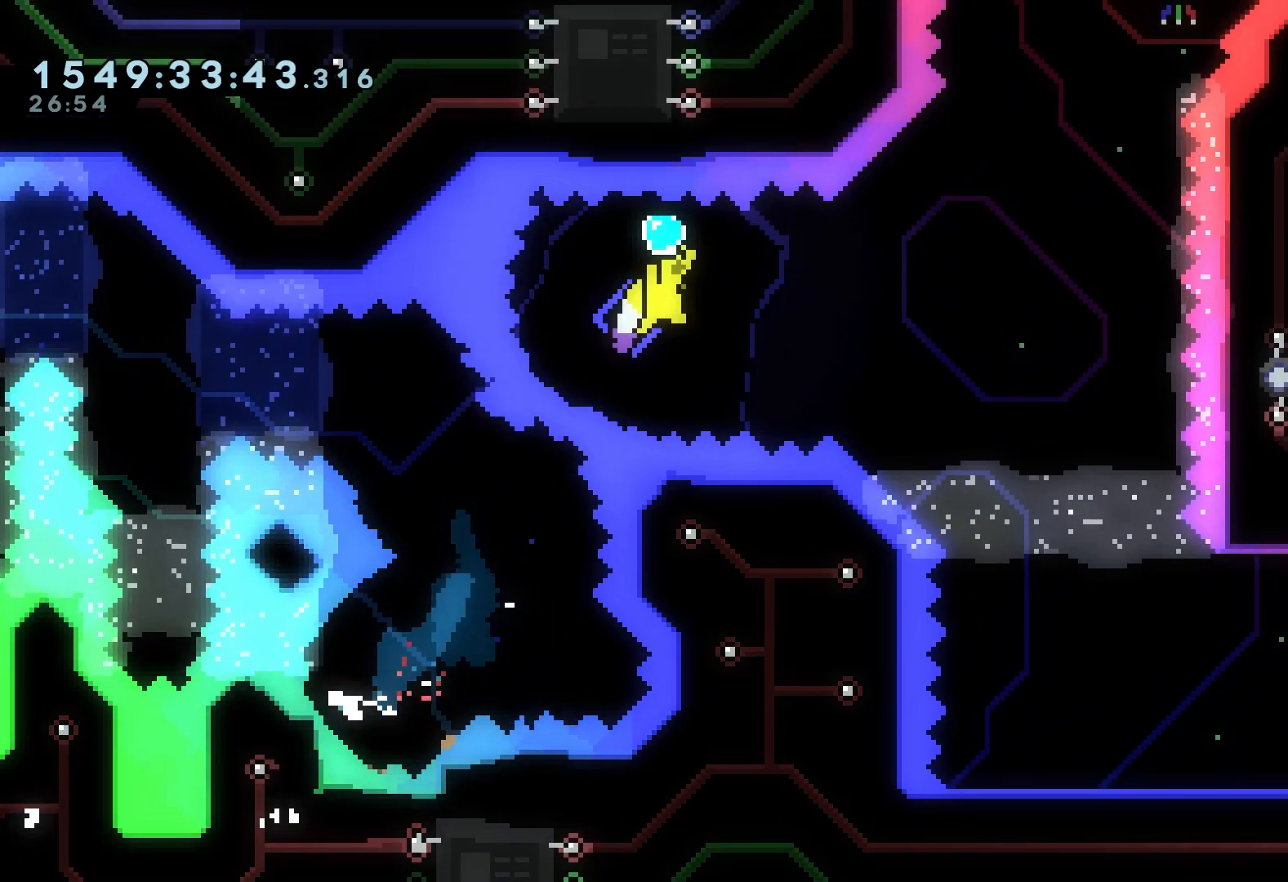
{"dt_ms": 500, "buttons": ["X", "R2", "DPAD_UP"]}
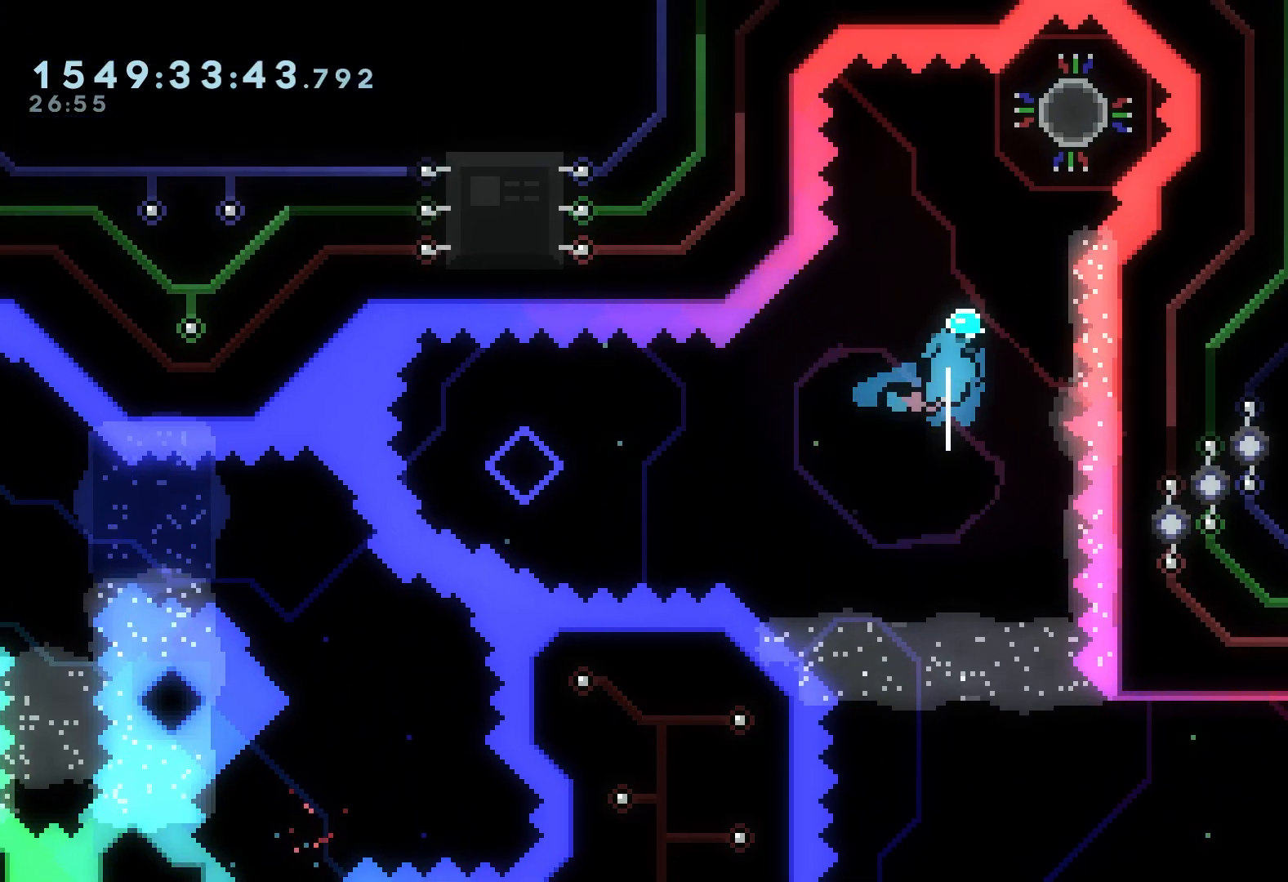
{"dt_ms": 500, "buttons": []}
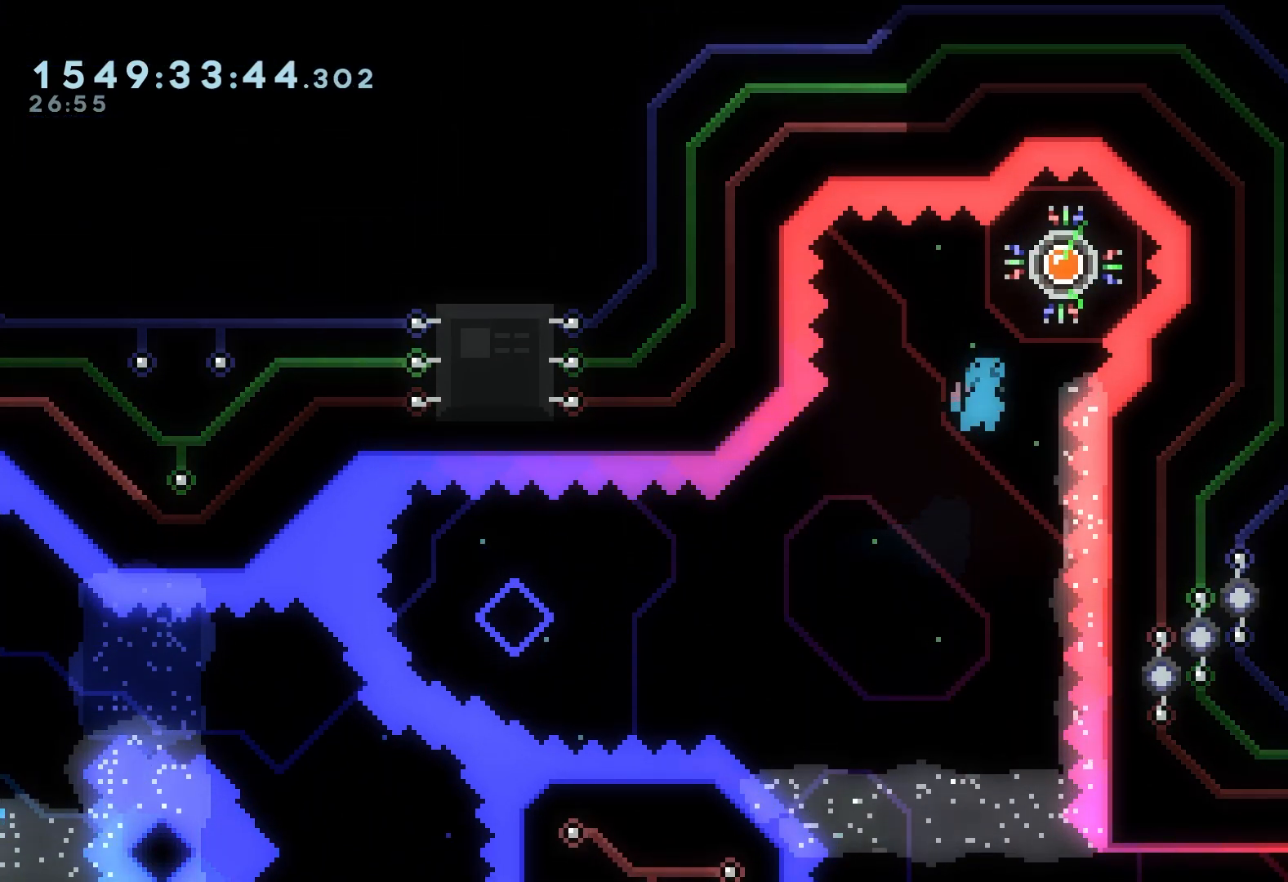
{"dt_ms": 500, "buttons": []}
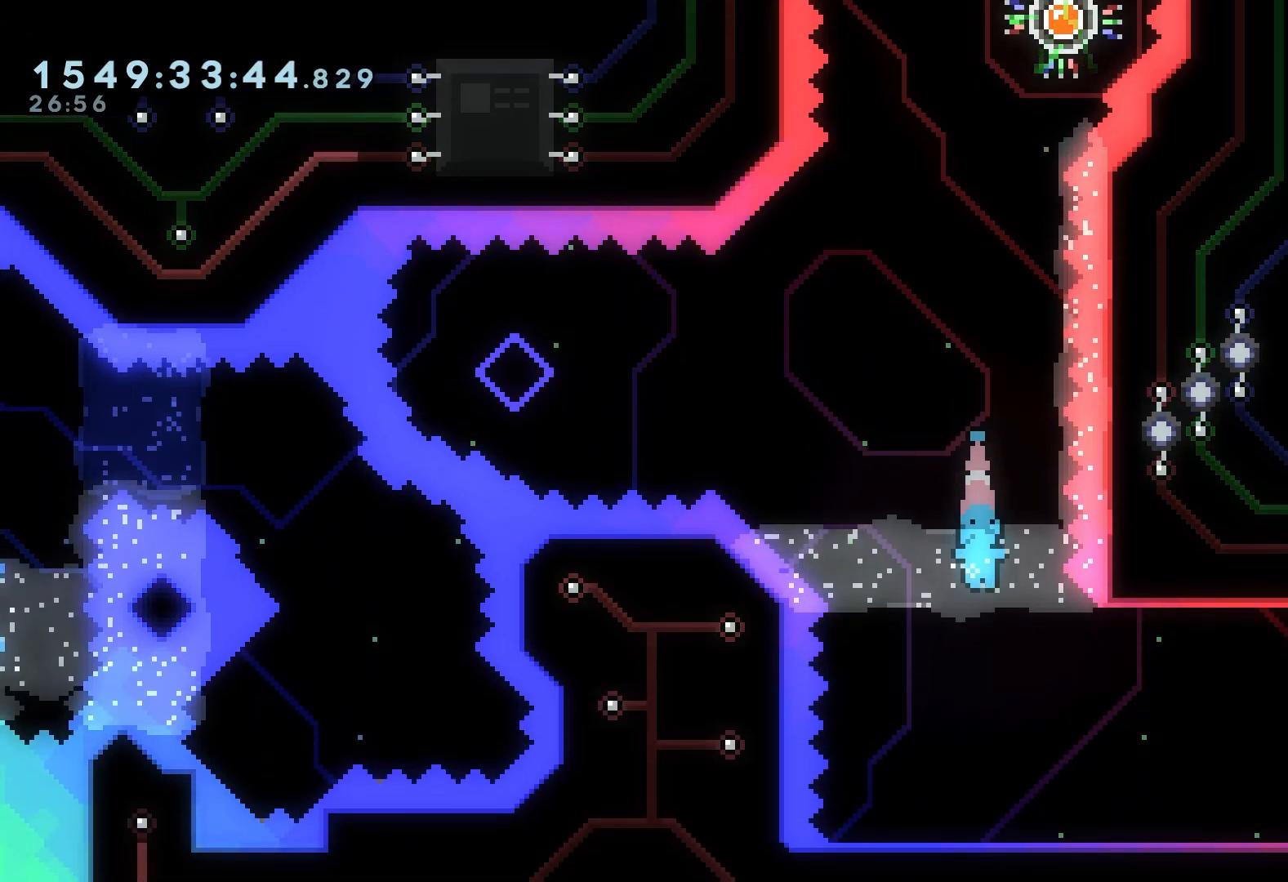
{"dt_ms": 500, "buttons": [], "events": [[50, "DPAD_DOWN", "down"], [483, "DPAD_DOWN", "up"]]}
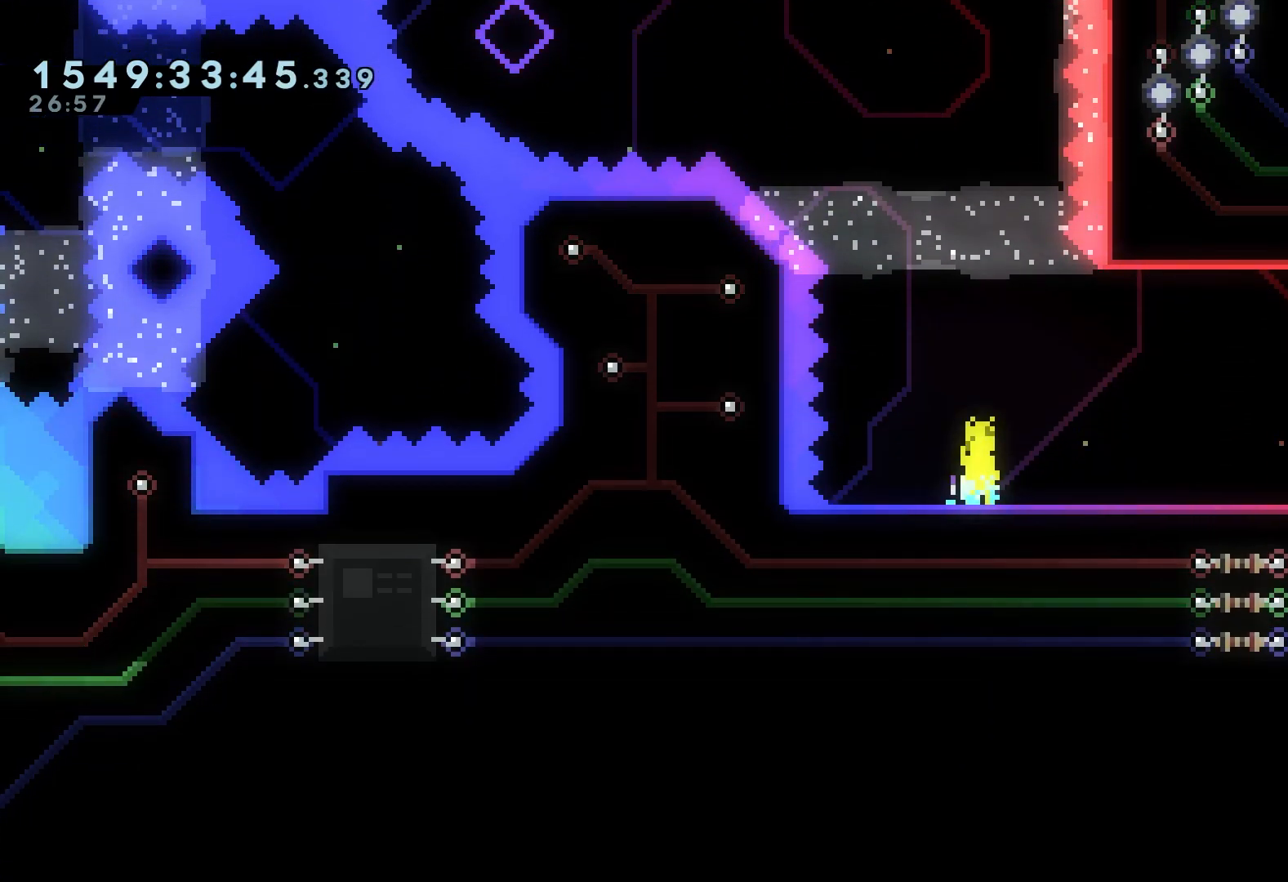
{"dt_ms": 500, "buttons": ["X", "DPAD_DOWN", "DPAD_RIGHT"], "events": [[83, "DPAD_DOWN", "down"], [200, "DPAD_DOWN", "up"], [250, "DPAD_DOWN", "down"], [317, "DPAD_DOWN", "up"], [417, "DPAD_DOWN", "down"], [417, "DPAD_RIGHT", "down"], [450, "X", "down"]]}
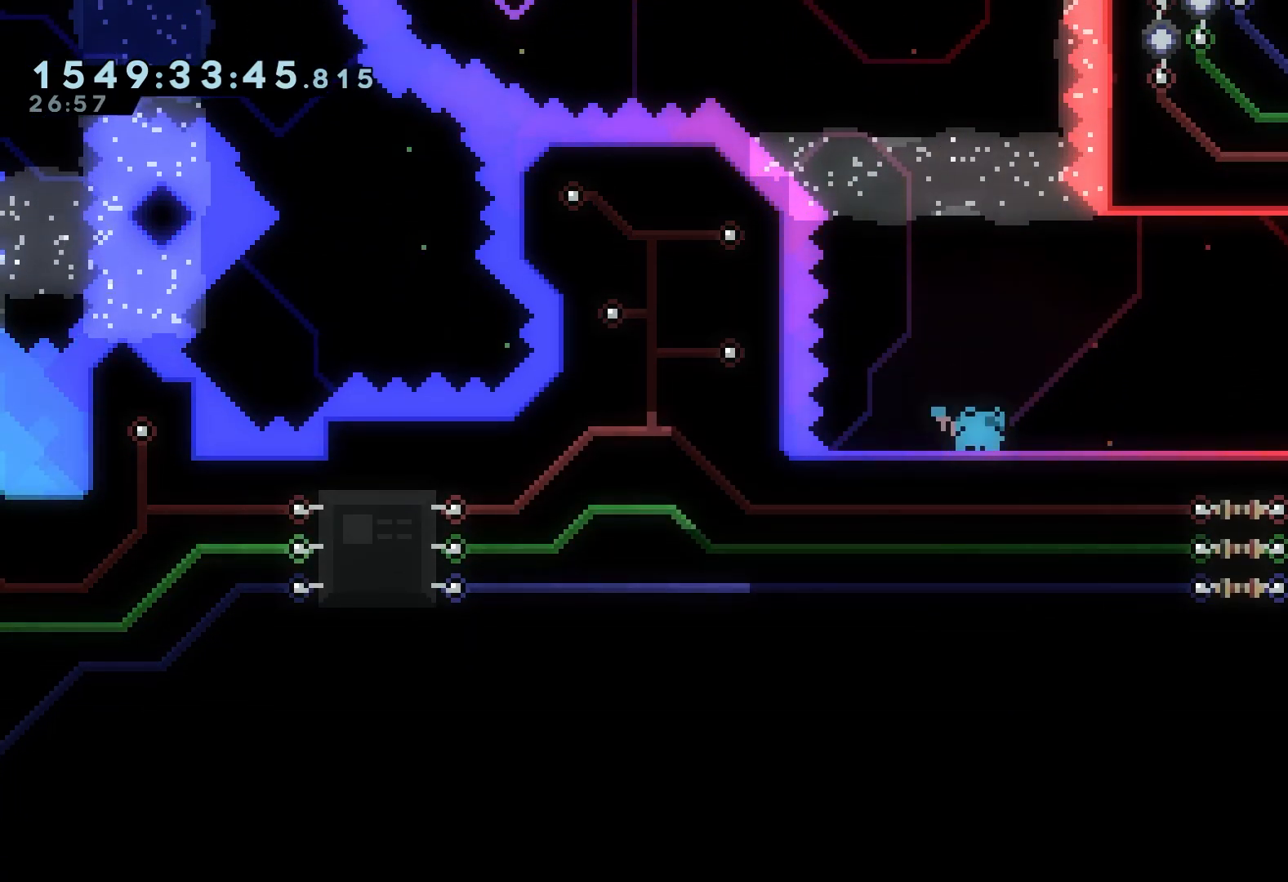
{"dt_ms": 500, "buttons": ["A", "X", "DPAD_DOWN", "DPAD_RIGHT"], "events": [[133, "A", "down"], [217, "X", "up"], [283, "A", "up"], [317, "X", "down"], [467, "A", "down"]]}
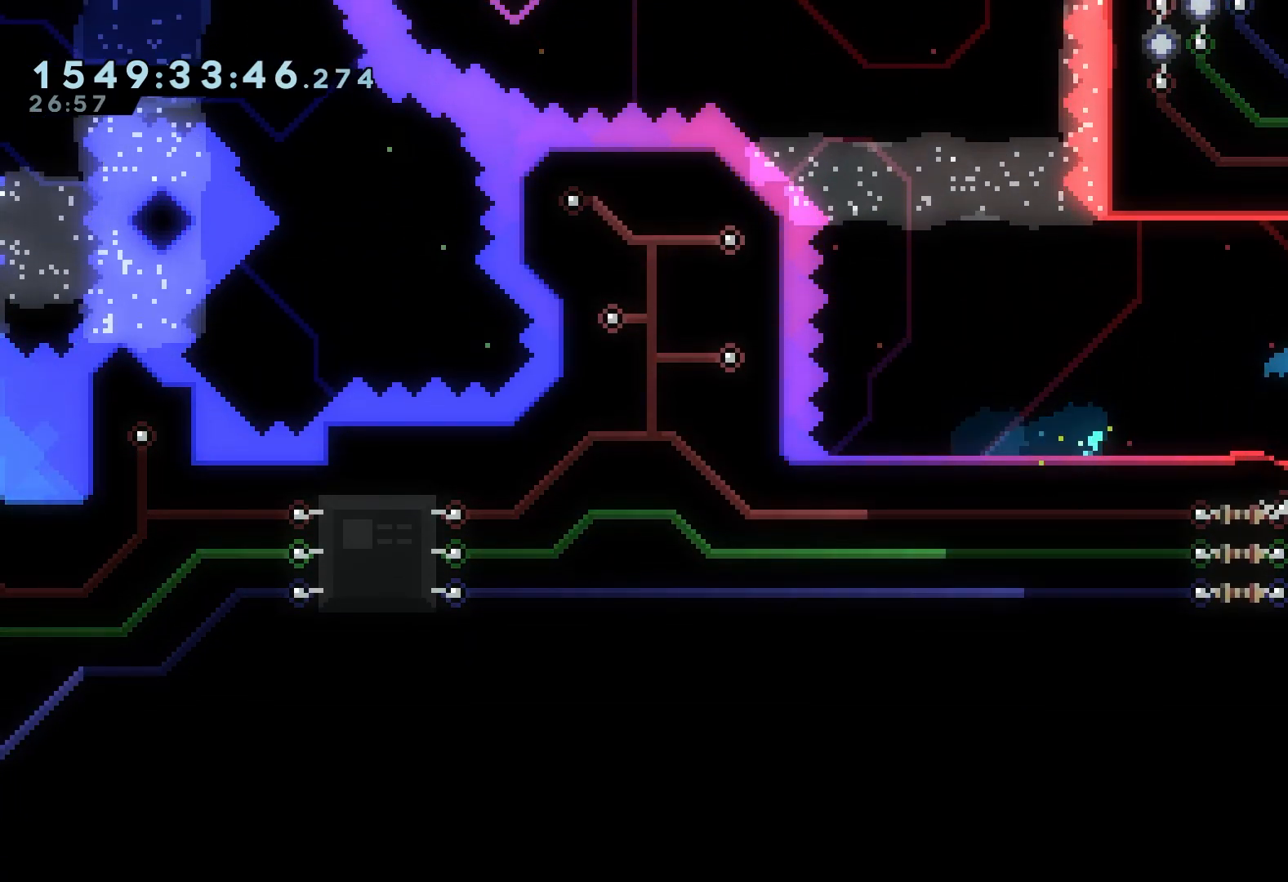
{"dt_ms": 500, "buttons": ["A", "X", "DPAD_RIGHT"], "events": [[17, "DPAD_DOWN", "up"]]}
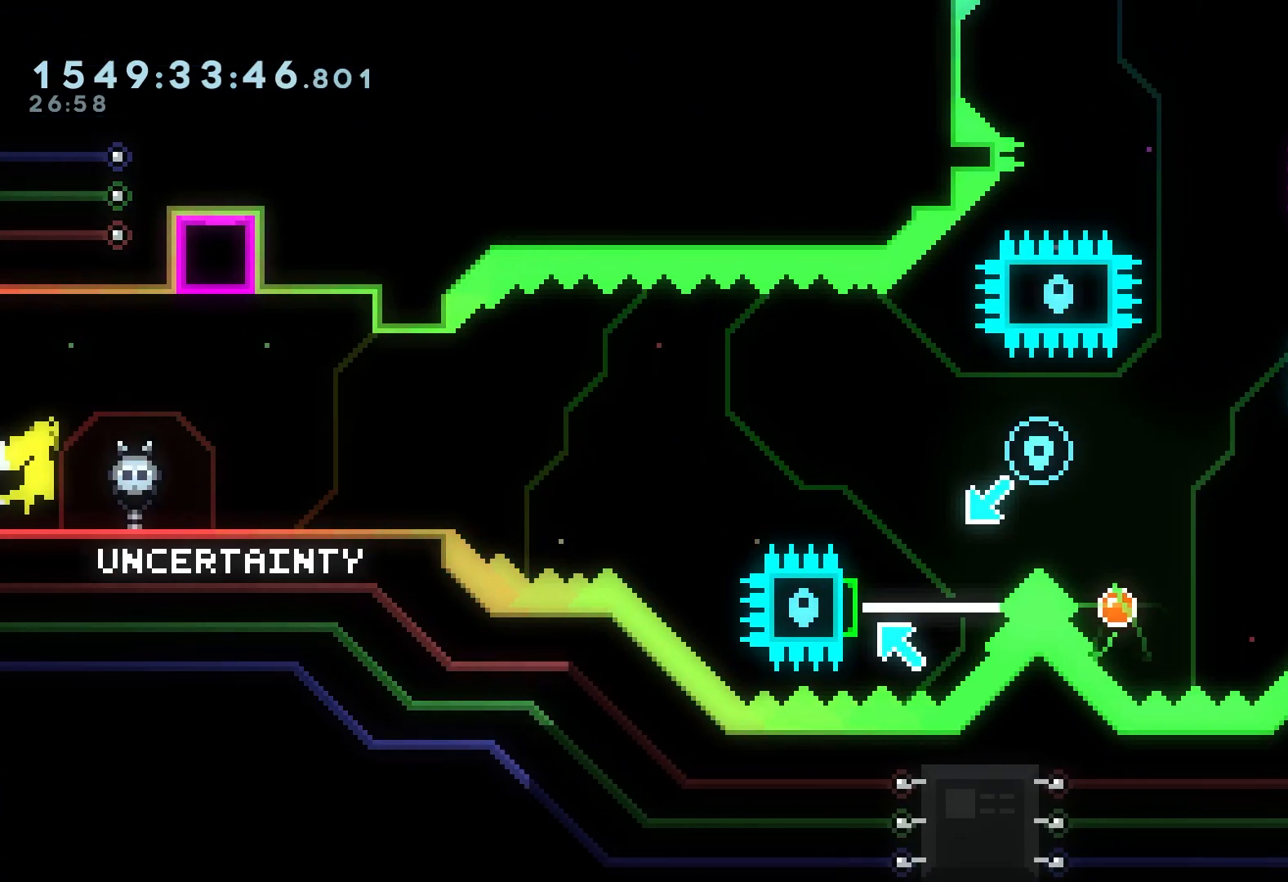
{"dt_ms": 500, "buttons": ["X", "DPAD_DOWN"], "events": [[117, "A", "up"], [150, "DPAD_RIGHT", "up"], [150, "X", "up"], [283, "DPAD_DOWN", "down"], [333, "X", "down"]]}
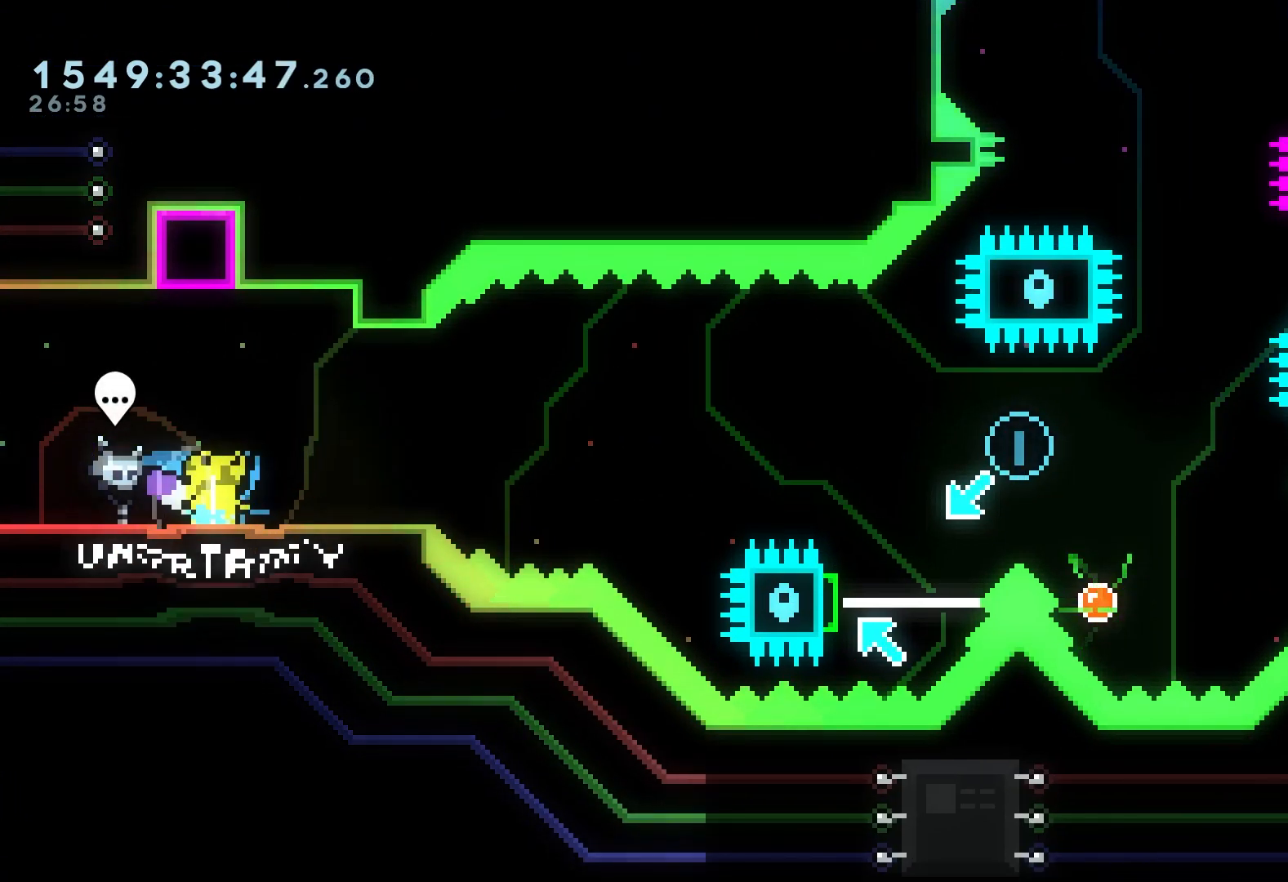
{"dt_ms": 500, "buttons": ["A", "X", "DPAD_UP"], "events": [[50, "DPAD_DOWN", "up"], [50, "X", "up"], [367, "A", "down"], [383, "DPAD_UP", "down"], [467, "X", "down"]]}
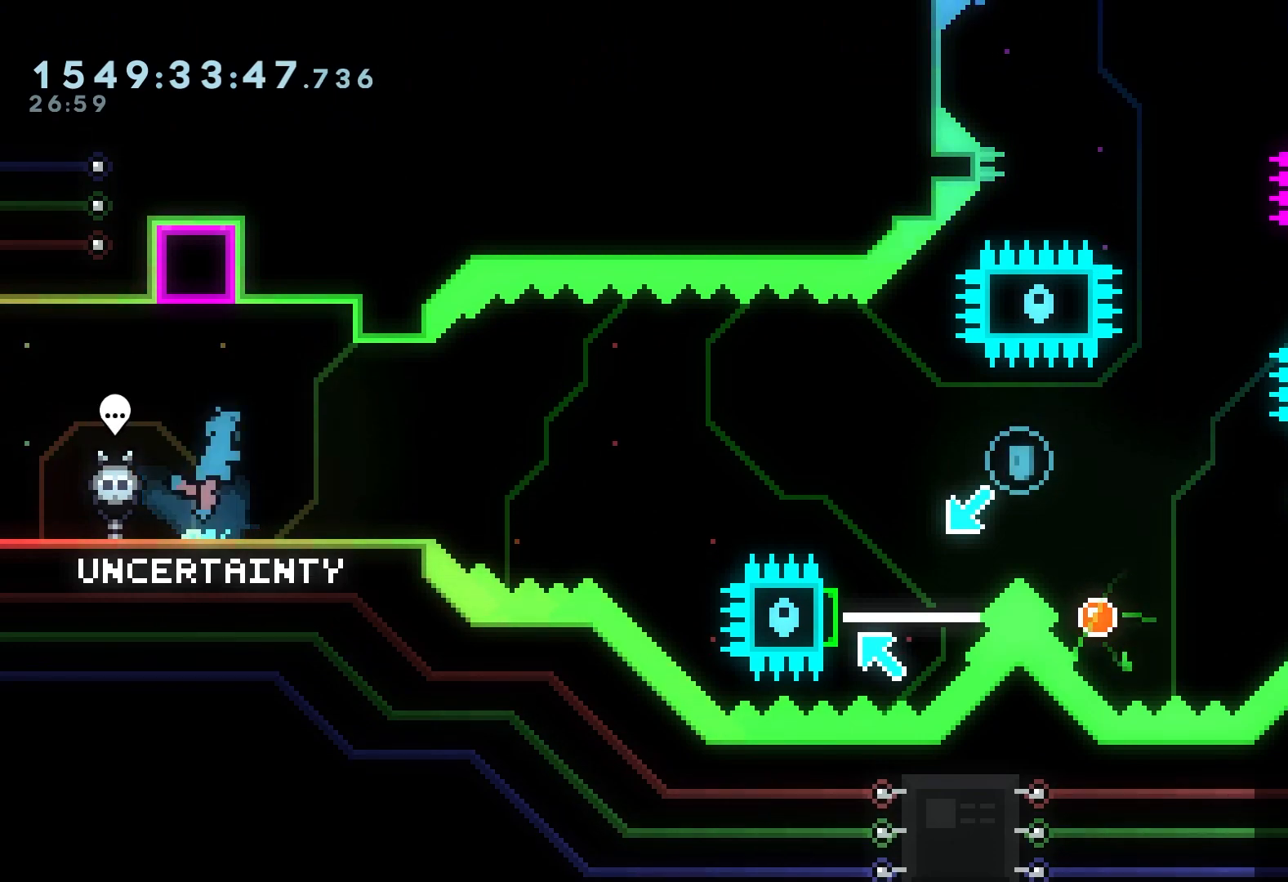
{"dt_ms": 1000, "buttons": ["A", "X", "DPAD_UP"]}
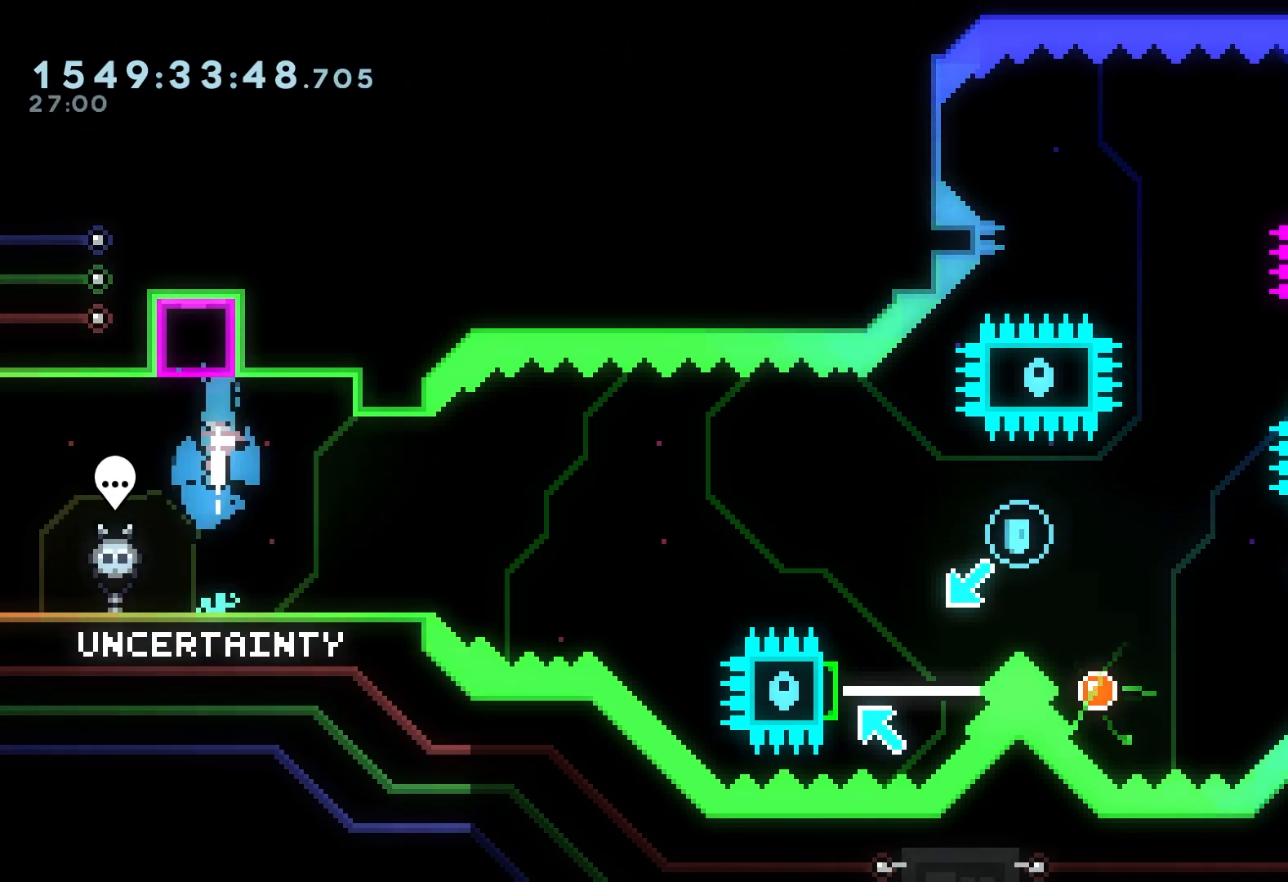
{"dt_ms": 500, "buttons": [], "events": [[133, "X", "up"], [150, "A", "up"], [150, "DPAD_UP", "up"], [267, "DPAD_LEFT", "down"], [367, "DPAD_LEFT", "up"]]}
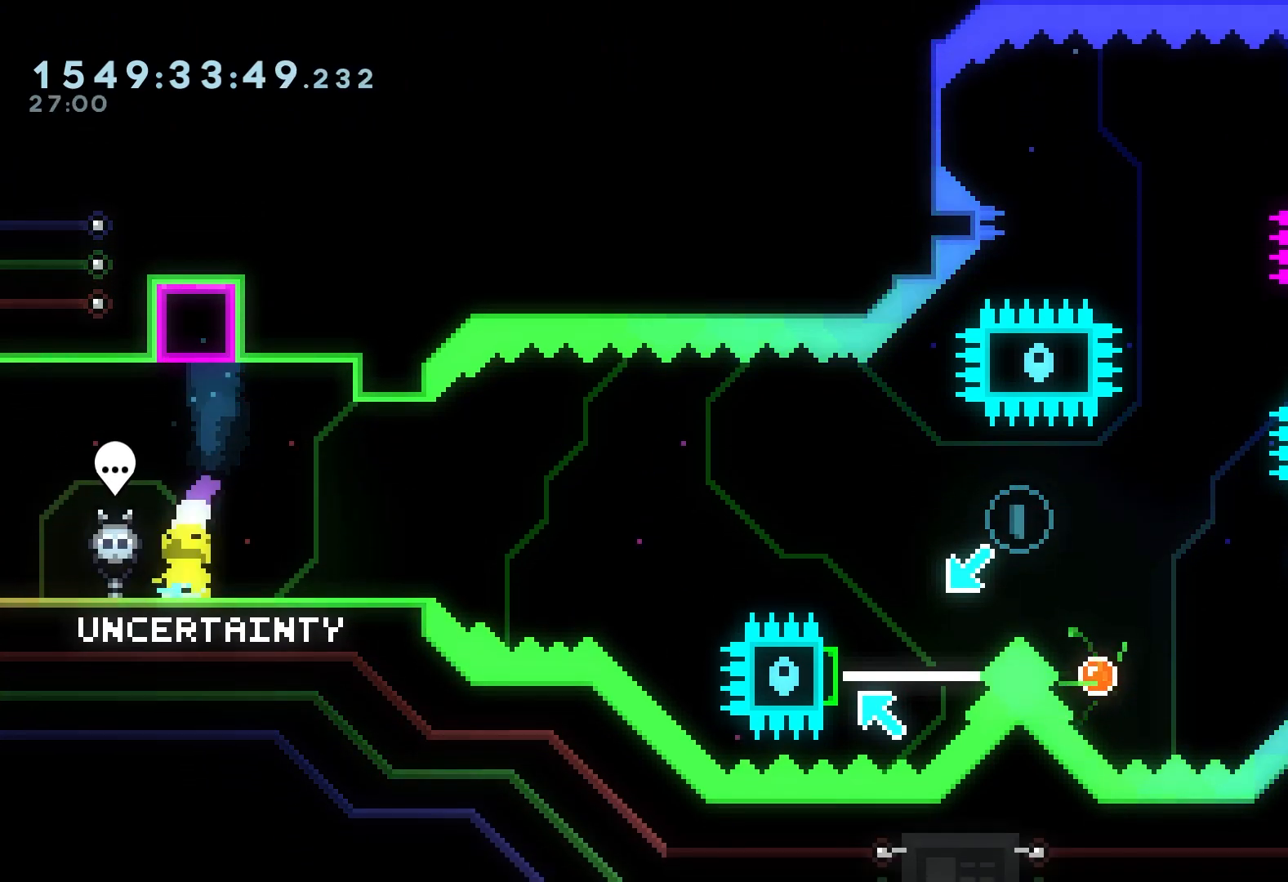
{"dt_ms": 500, "buttons": [], "events": []}
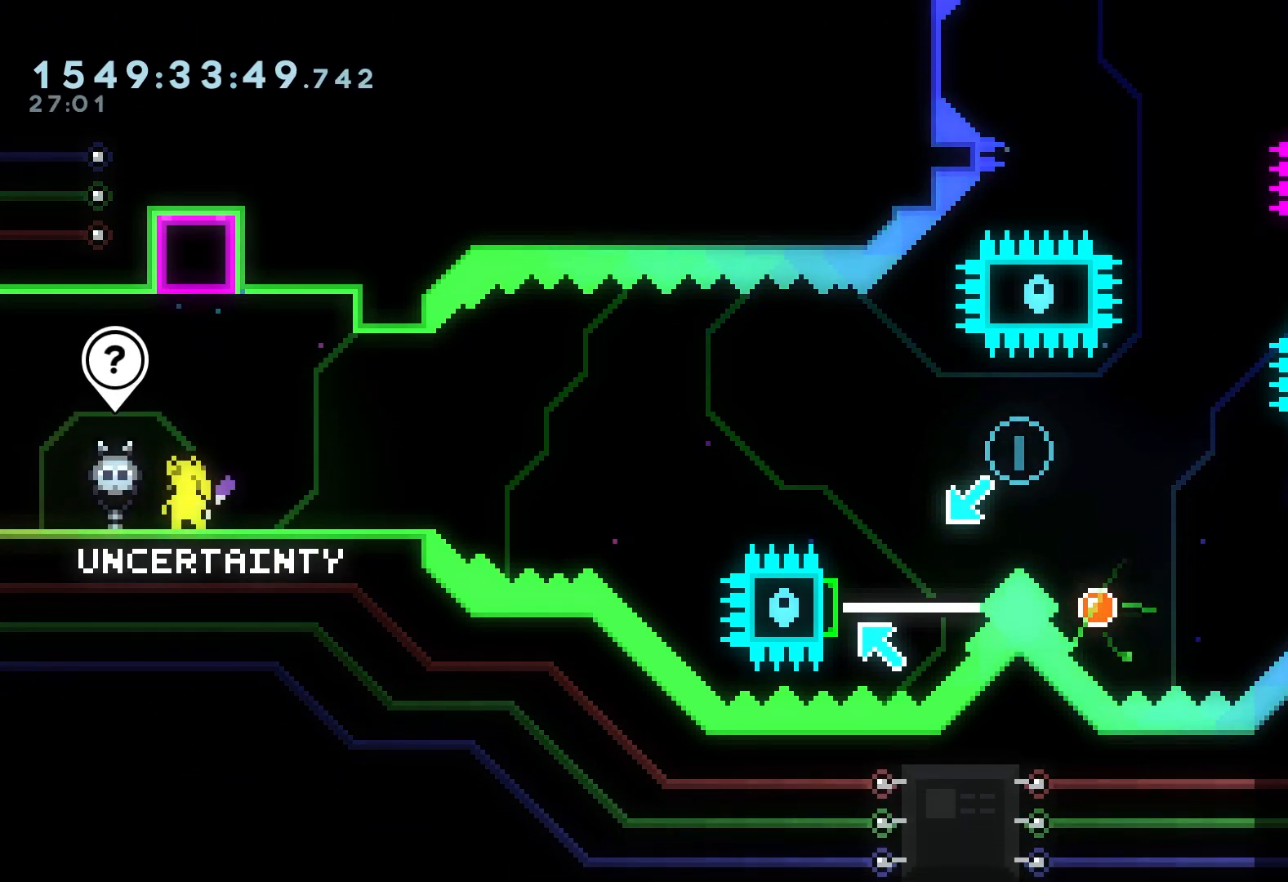
{"dt_ms": 500, "buttons": ["A", "X", "DPAD_RIGHT"], "events": [[17, "DPAD_DOWN", "down"], [17, "DPAD_RIGHT", "down"], [17, "X", "down"], [217, "A", "down"], [267, "DPAD_DOWN", "up"]]}
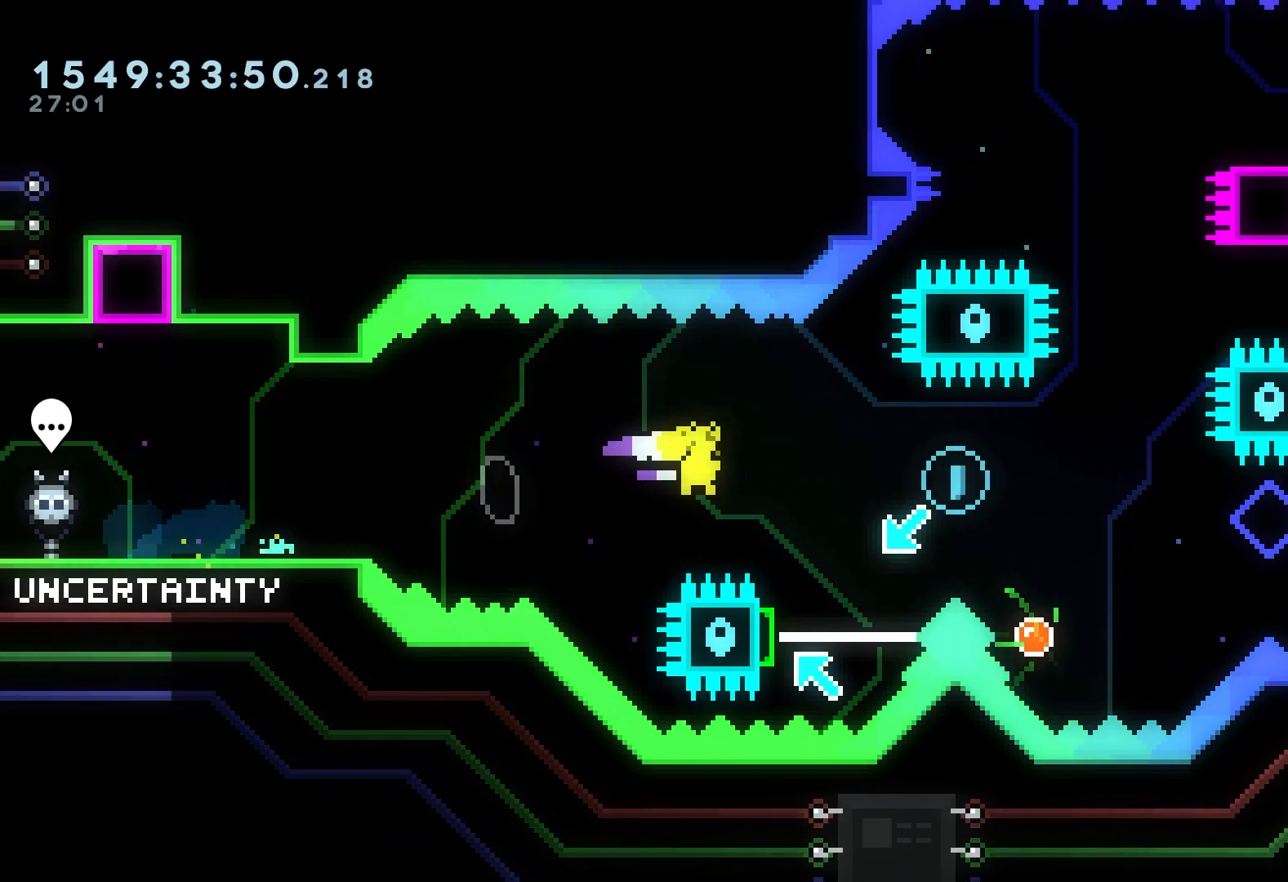
{"dt_ms": 500, "buttons": ["R2", "DPAD_DOWN", "DPAD_RIGHT"], "events": [[83, "A", "up"], [117, "DPAD_DOWN", "down"], [117, "DPAD_RIGHT", "up"], [117, "X", "up"], [150, "DPAD_LEFT", "down"], [167, "X", "down"], [300, "R2", "down"], [333, "DPAD_LEFT", "up"], [333, "X", "up"], [367, "DPAD_RIGHT", "down"]]}
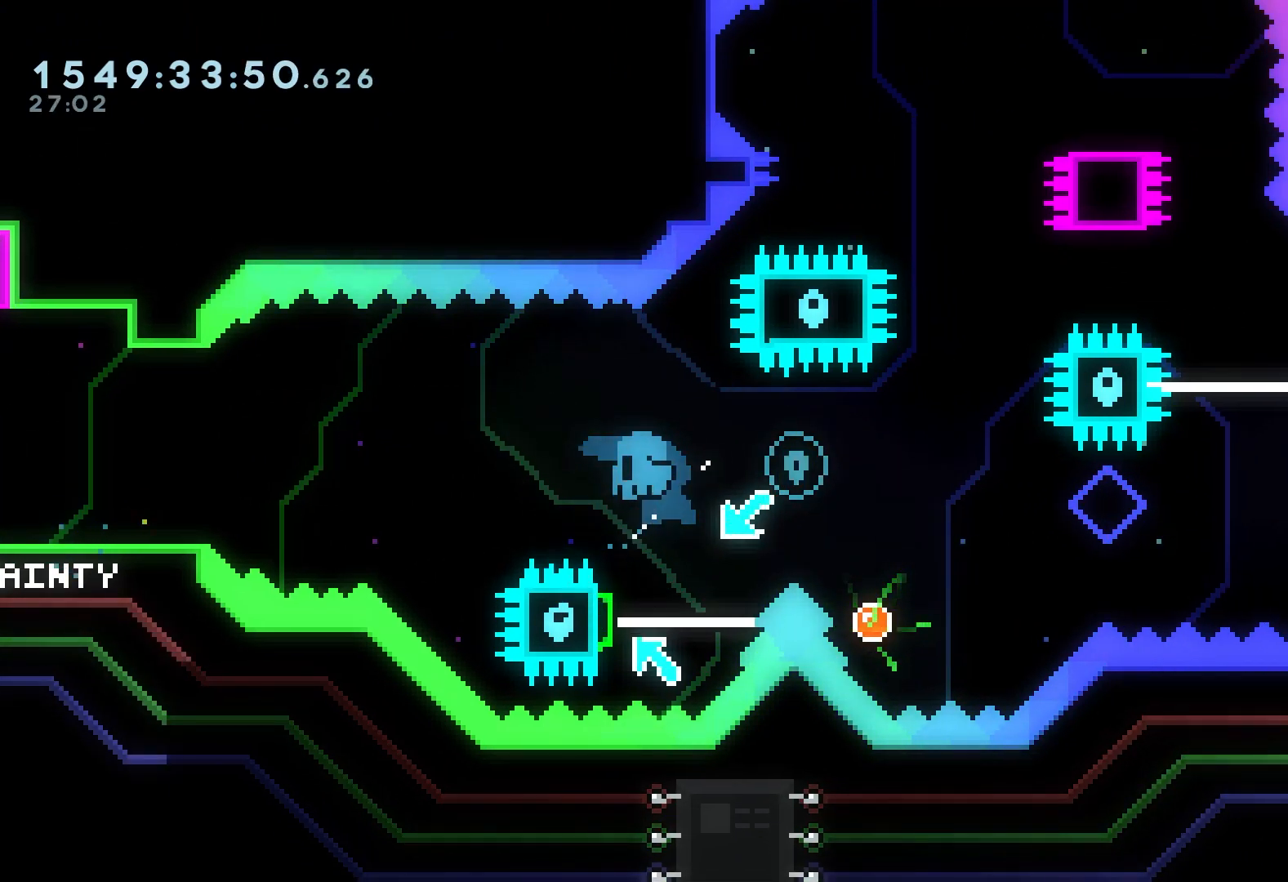
{"dt_ms": 500, "buttons": [], "events": [[233, "R2", "up"], [267, "DPAD_DOWN", "up"], [267, "DPAD_RIGHT", "up"], [350, "R1", "down"], [500, "R1", "up"]]}